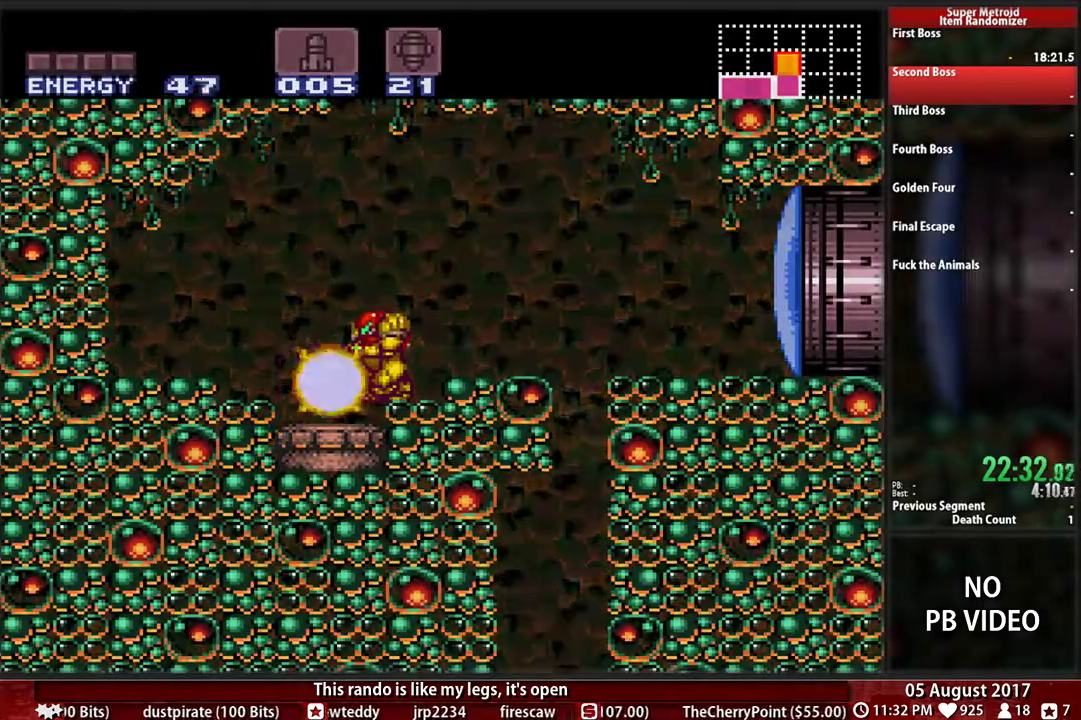
Gameplay with a controller (Nintendo layout); each line is a JSON object with the inputs held at the frame after it. "events" lists button and stick changes between this image and that frame as [ms after this image, input, new state], when the widget could be followed in between. Not read: L3 R3 SELECT START.
{"buttons": ["R1"], "events": [[33, "L1", "up"], [283, "R1", "down"], [383, "R1", "up"], [500, "R1", "down"]]}
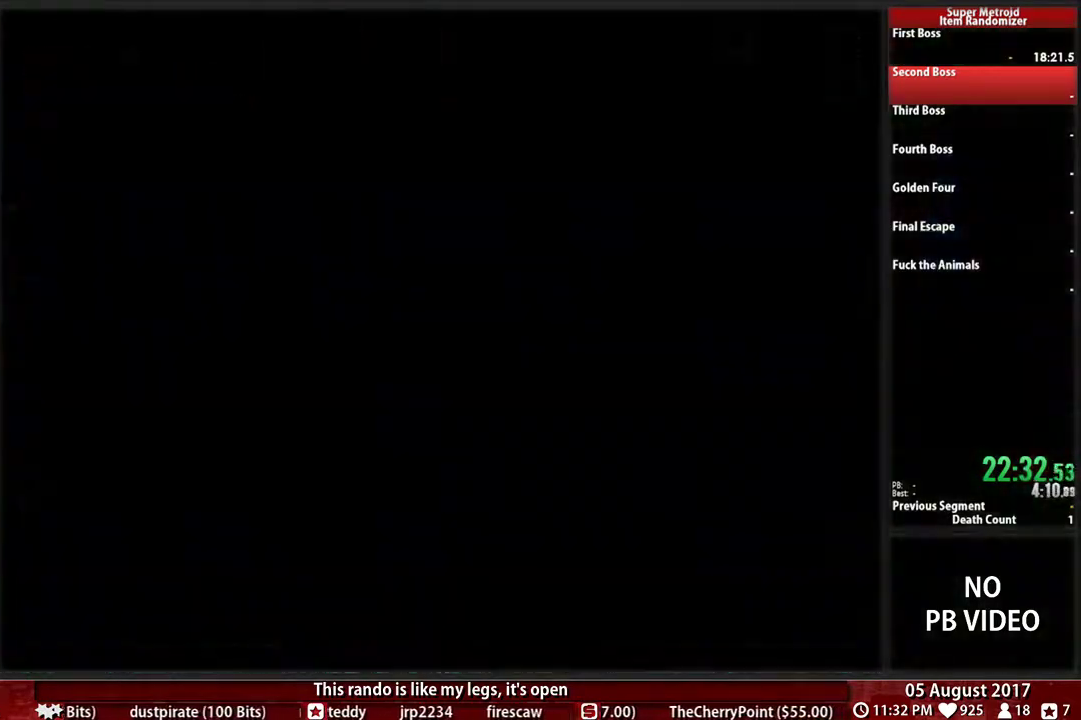
{"buttons": ["R1"], "events": [[67, "R1", "up"], [167, "R1", "down"], [250, "R1", "up"], [317, "R1", "down"], [417, "R1", "up"], [483, "R1", "down"]]}
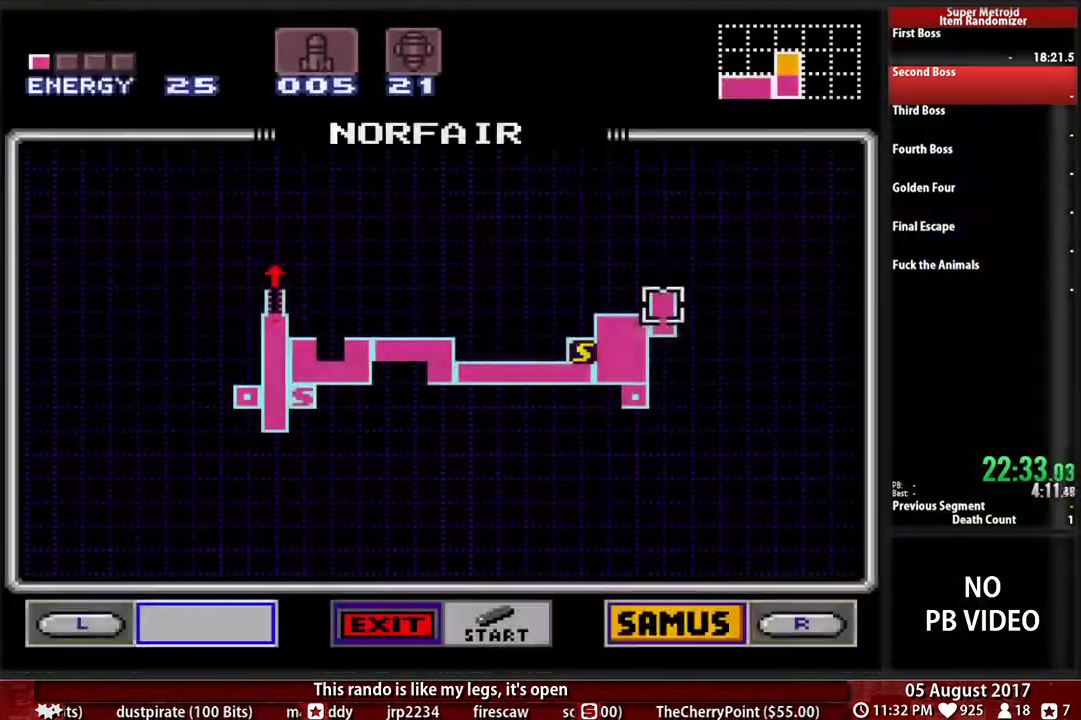
{"buttons": ["R1"], "events": [[83, "R1", "up"], [150, "R1", "down"], [250, "R1", "up"], [317, "R1", "down"], [417, "R1", "up"], [483, "R1", "down"]]}
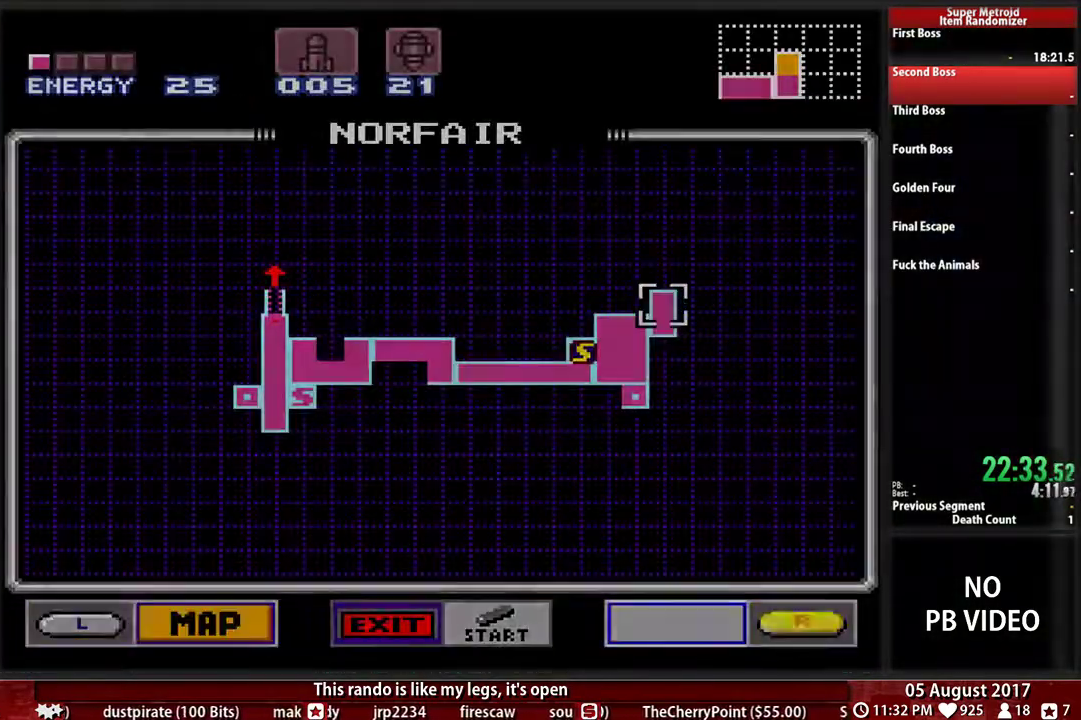
{"buttons": [], "events": [[250, "R1", "up"]]}
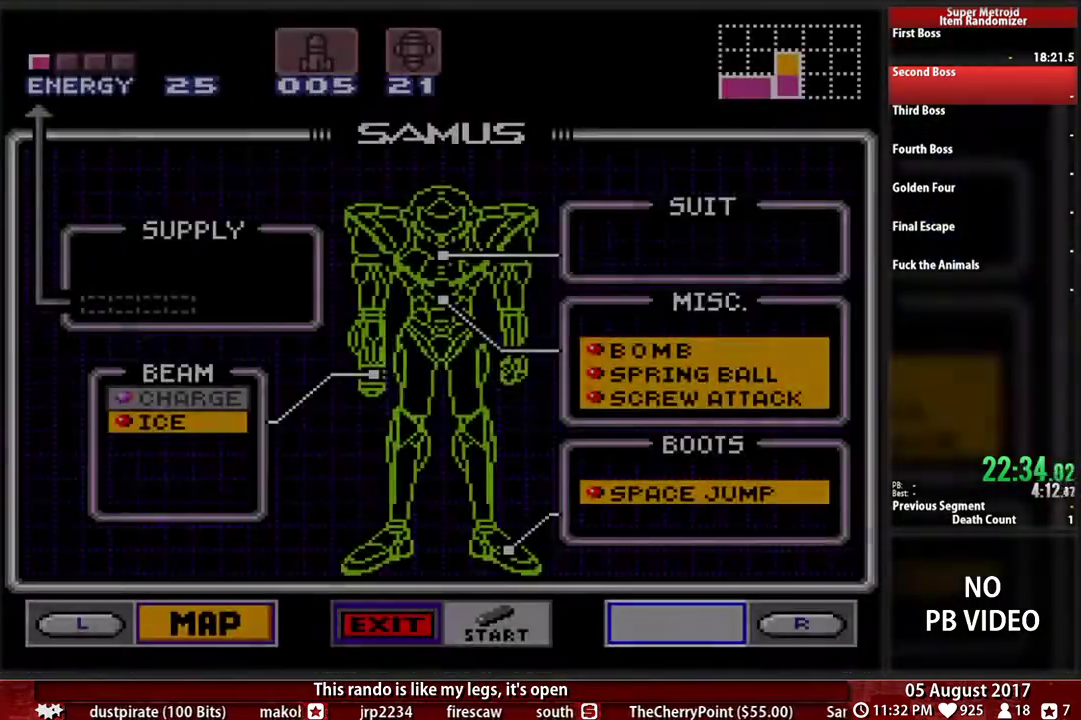
{"buttons": ["DPAD_DOWN"], "events": [[283, "A", "down"], [417, "A", "up"], [450, "DPAD_DOWN", "down"]]}
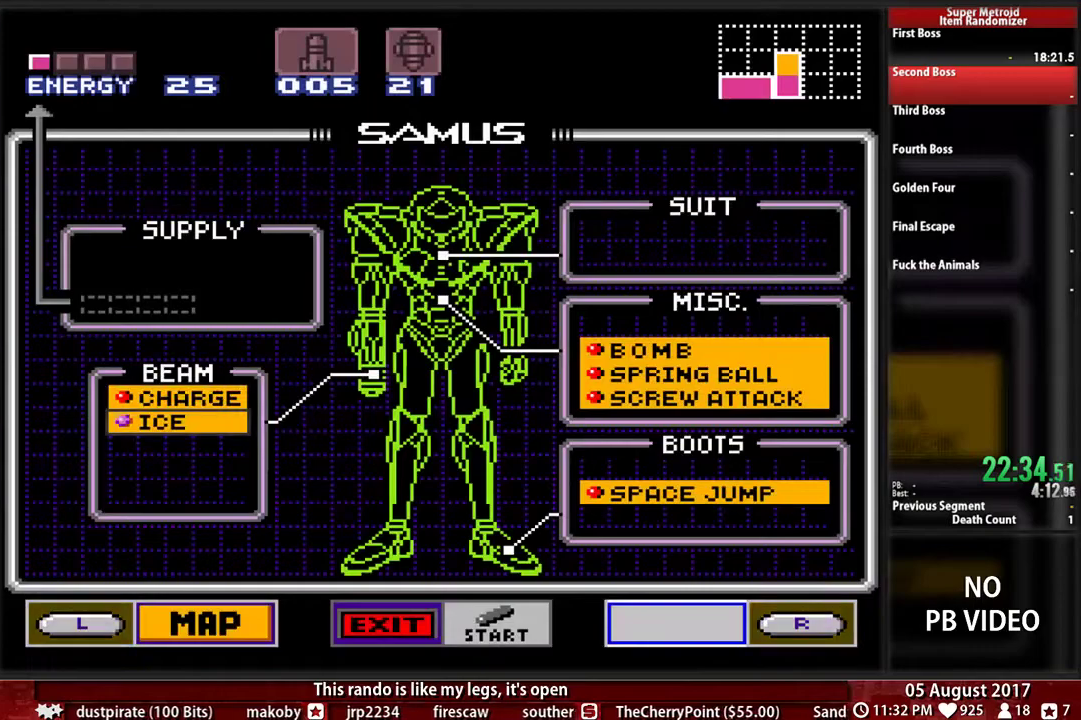
{"buttons": ["X", "L1"], "events": [[67, "DPAD_DOWN", "up"], [100, "A", "down"], [200, "A", "up"], [367, "L1", "down"], [467, "X", "down"]]}
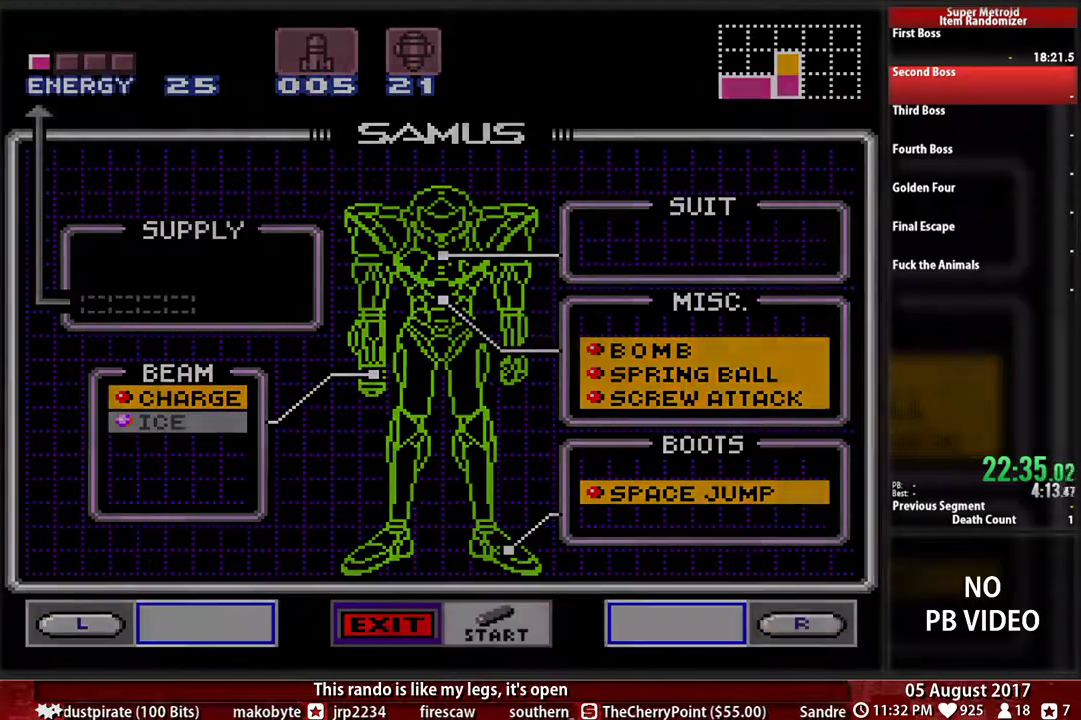
{"buttons": ["L1"], "events": [[100, "X", "up"], [167, "X", "down"], [267, "X", "up"], [367, "X", "down"], [467, "X", "up"]]}
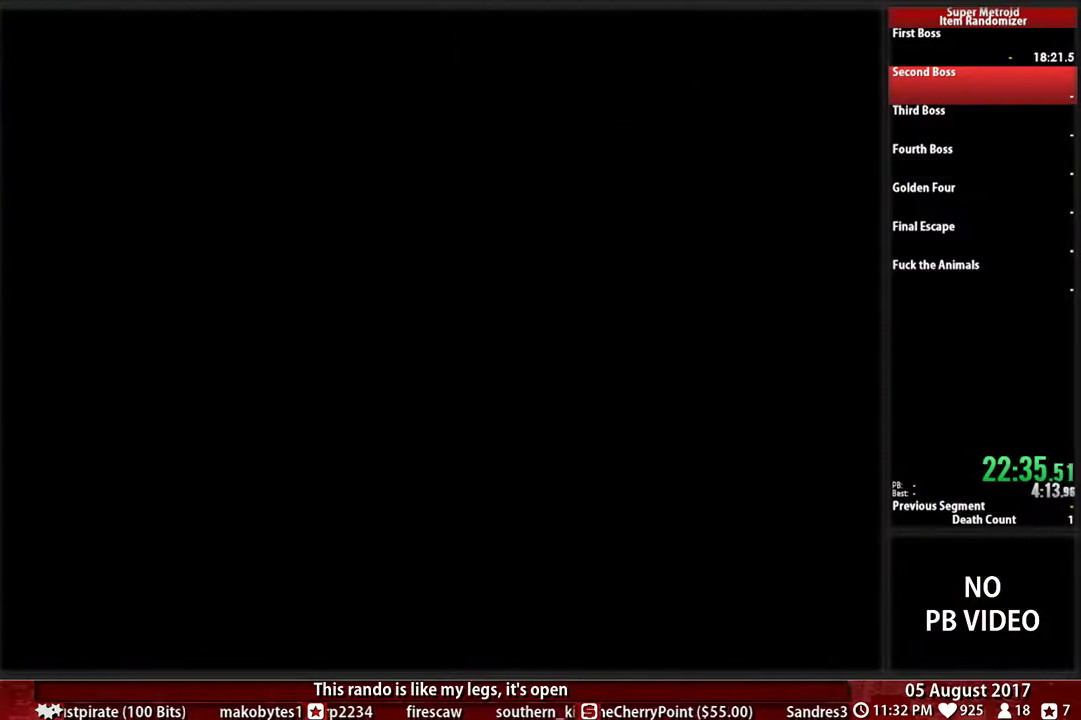
{"buttons": ["X", "L1"], "events": [[33, "X", "down"], [167, "X", "up"], [233, "X", "down"], [333, "X", "up"], [400, "X", "down"]]}
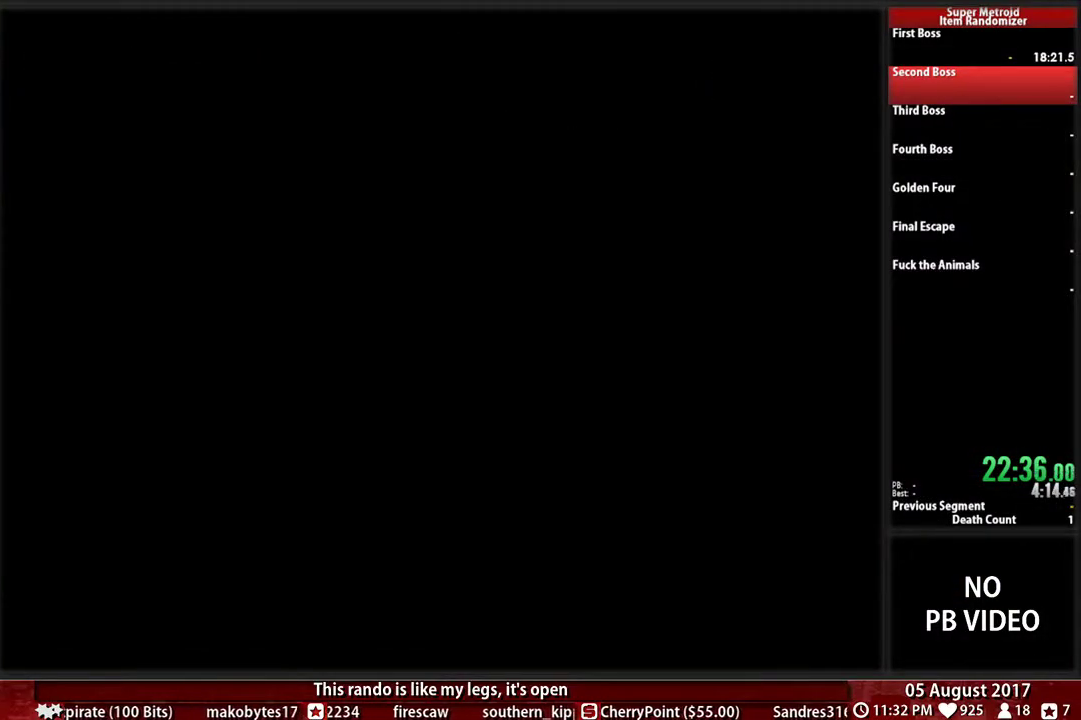
{"buttons": ["X", "L1"], "events": [[33, "X", "up"], [100, "X", "down"], [233, "X", "up"], [300, "X", "down"], [400, "X", "up"], [450, "X", "down"]]}
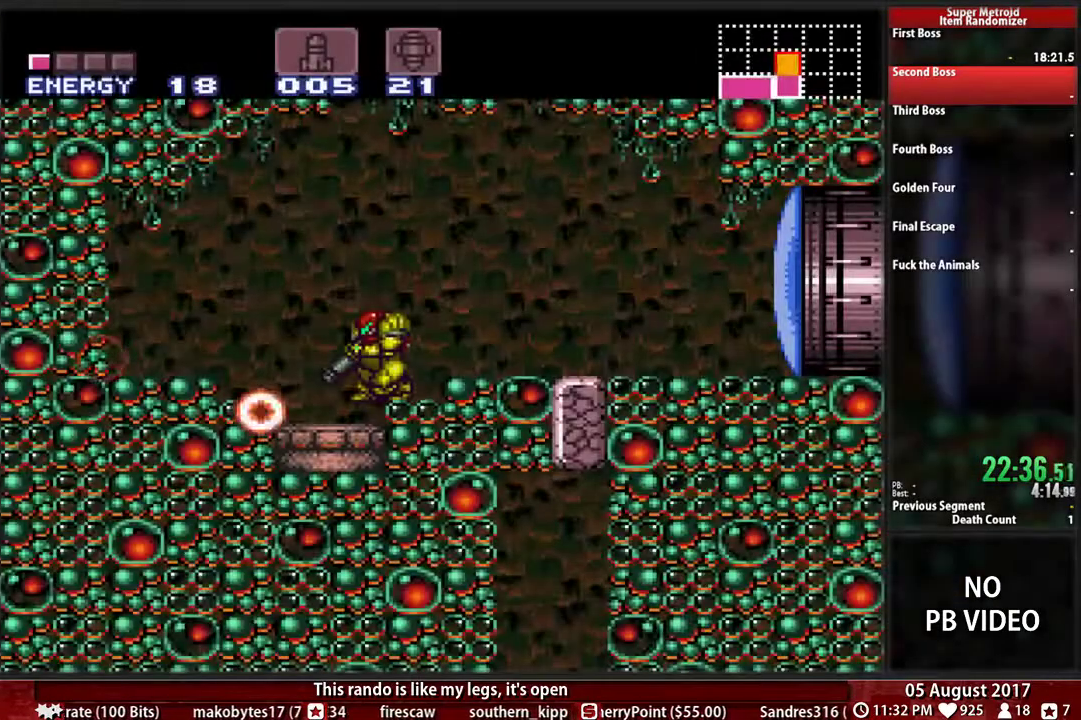
{"buttons": ["L1"]}
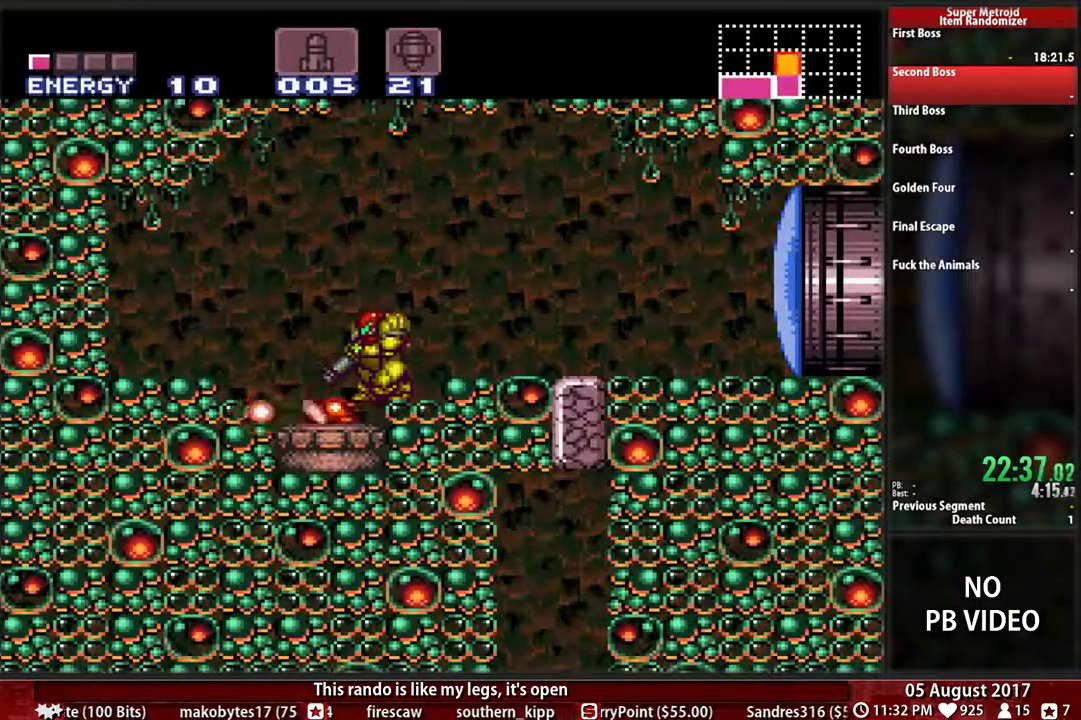
{"buttons": ["X", "L1"]}
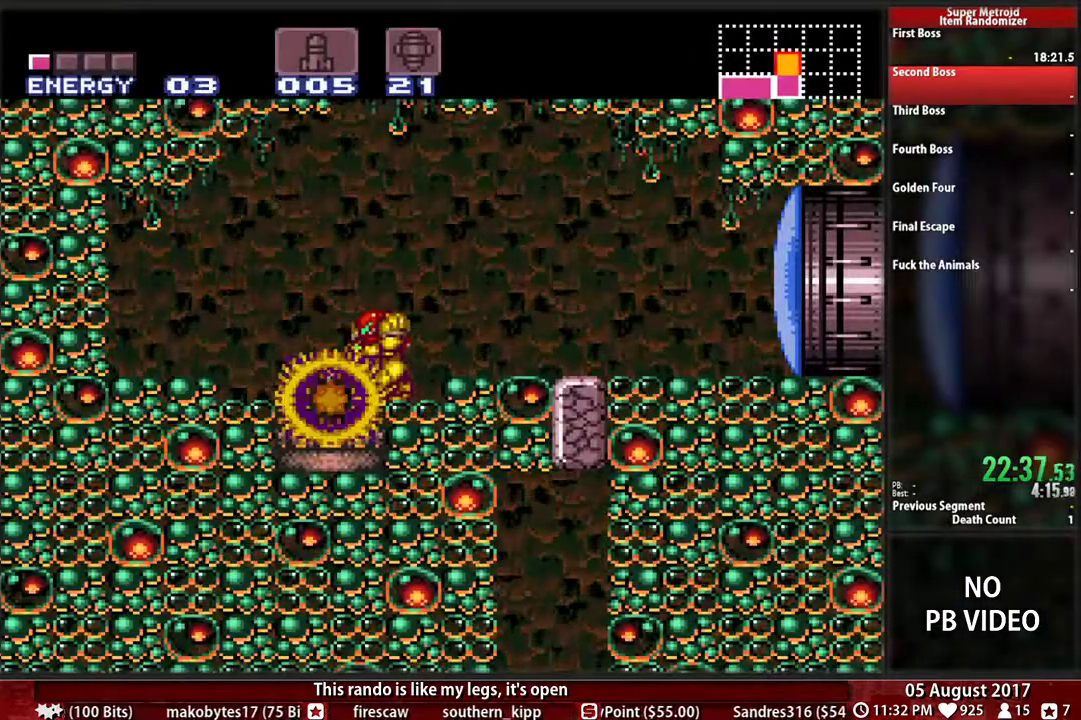
{"buttons": ["X", "L1"], "events": [[67, "X", "up"], [117, "X", "down"], [217, "X", "up"], [300, "X", "down"], [400, "X", "up"], [450, "X", "down"]]}
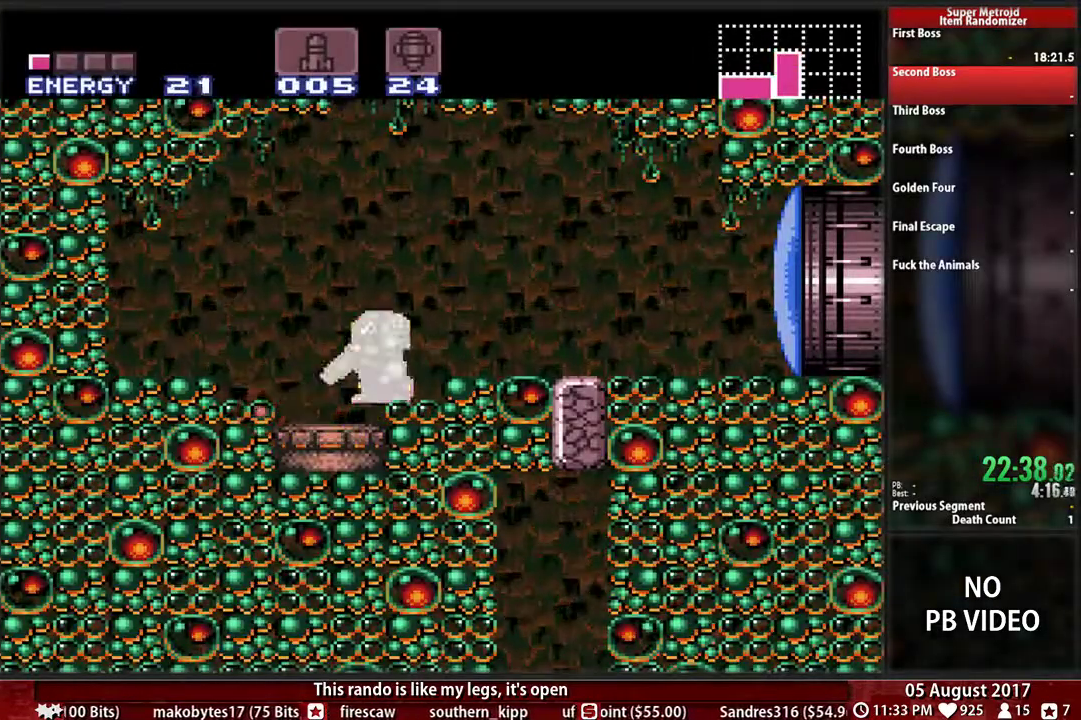
{"buttons": ["L1"], "events": [[100, "X", "up"], [167, "X", "down"], [467, "X", "up"]]}
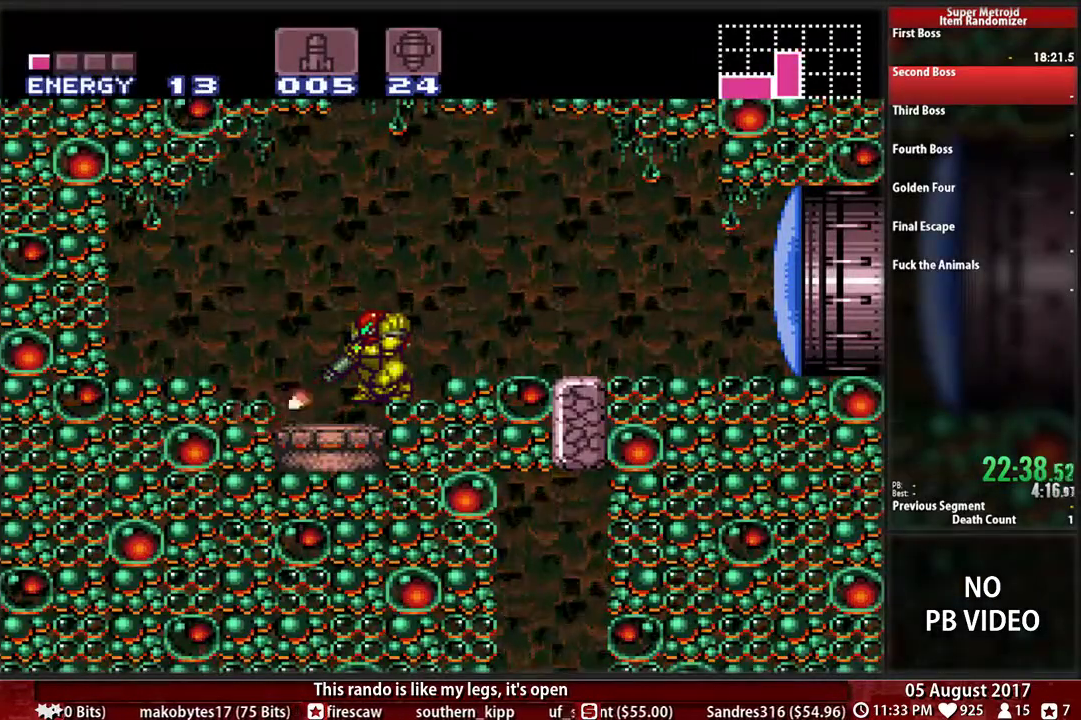
{"buttons": ["X", "L1"], "events": [[67, "X", "down"], [217, "X", "up"], [267, "X", "down"]]}
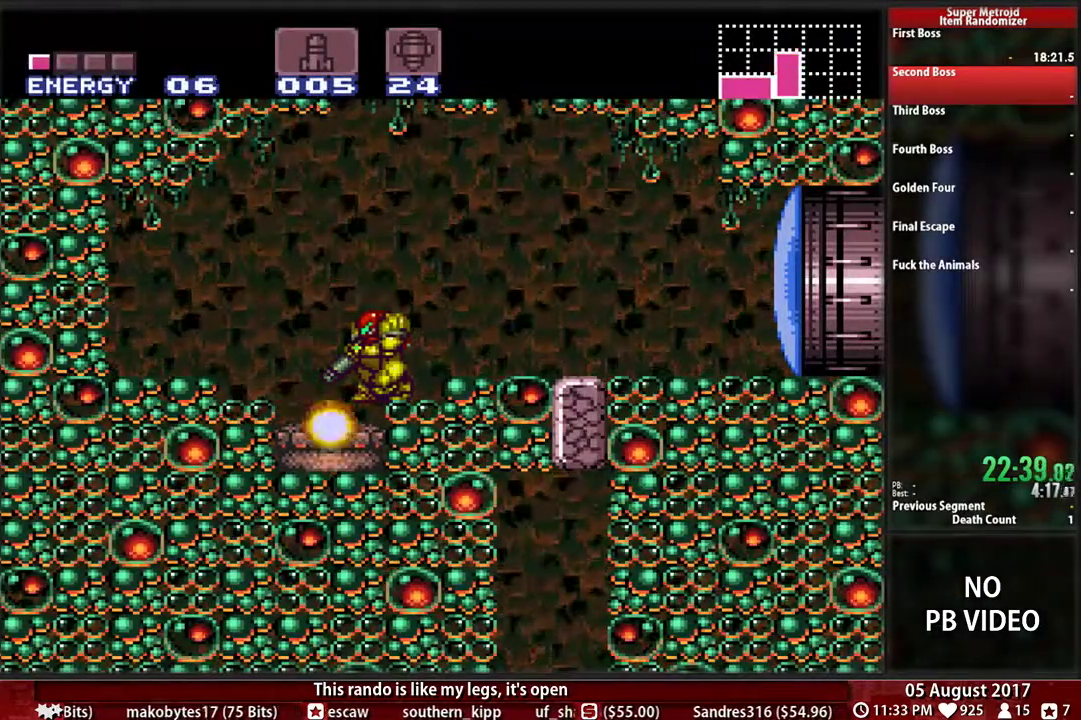
{"buttons": ["X", "L1"], "events": [[150, "X", "up"], [200, "X", "down"]]}
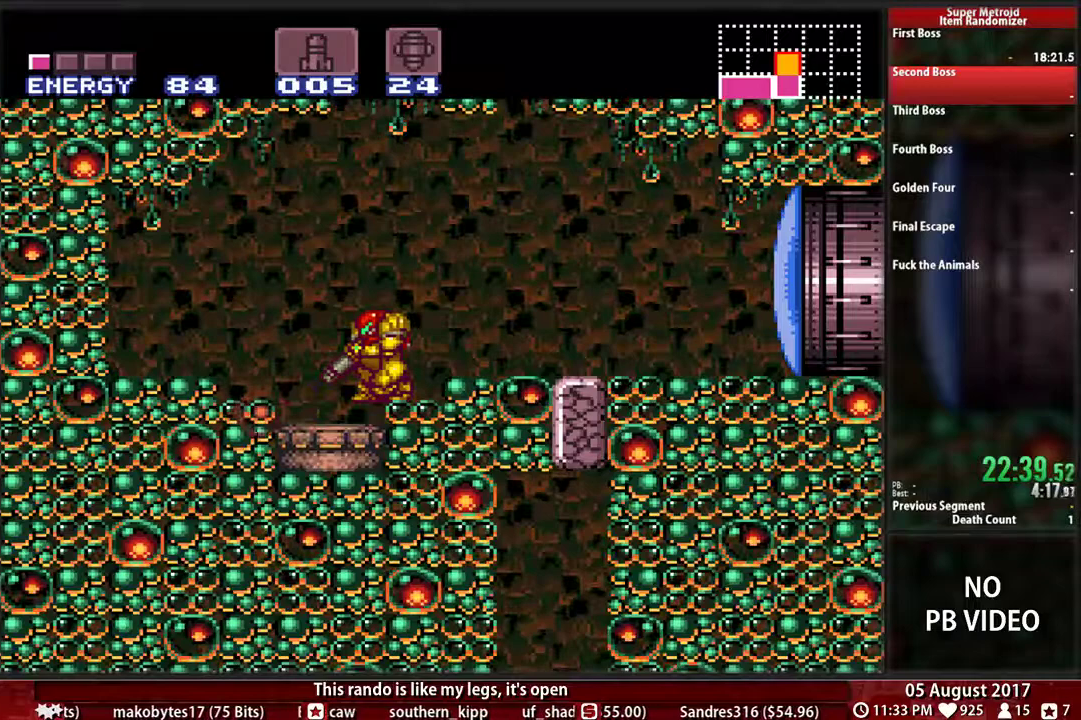
{"buttons": ["L1"]}
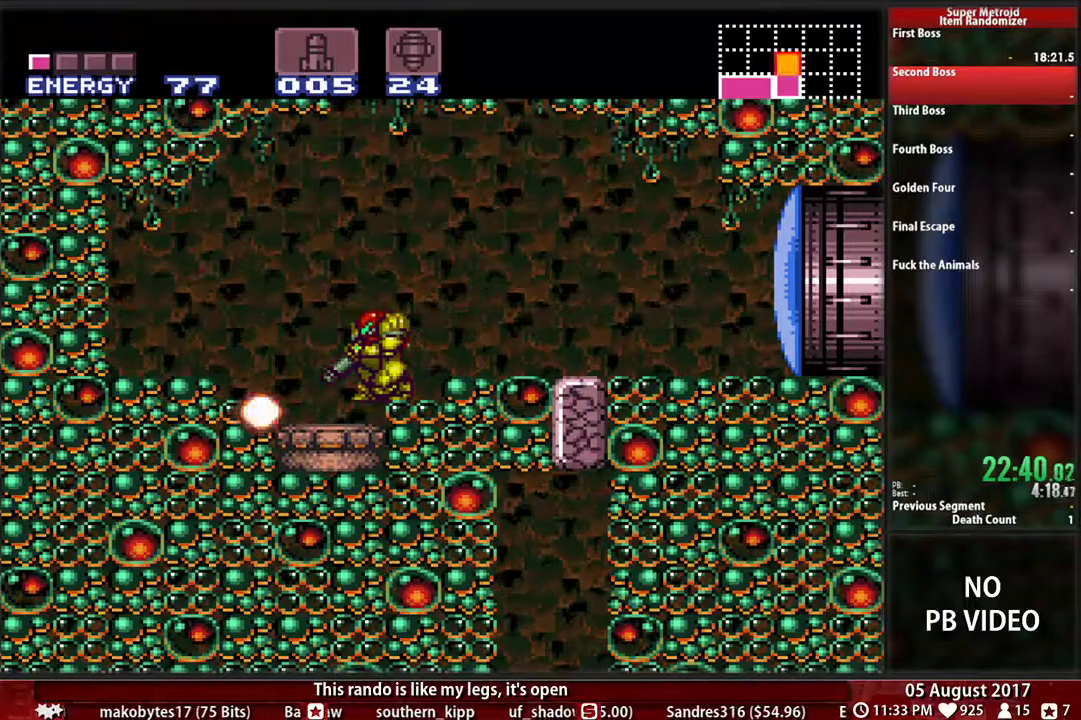
{"buttons": ["X", "L1"]}
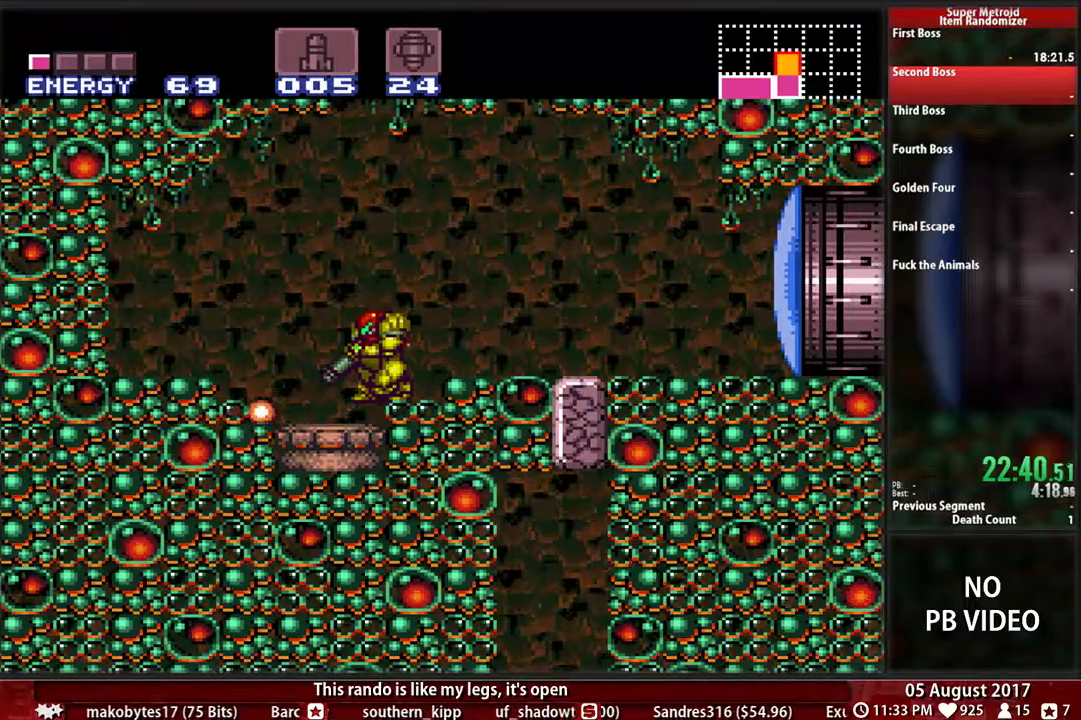
{"buttons": ["L1"], "events": [[50, "X", "up"], [167, "X", "down"], [267, "X", "up"], [333, "X", "down"], [450, "X", "up"]]}
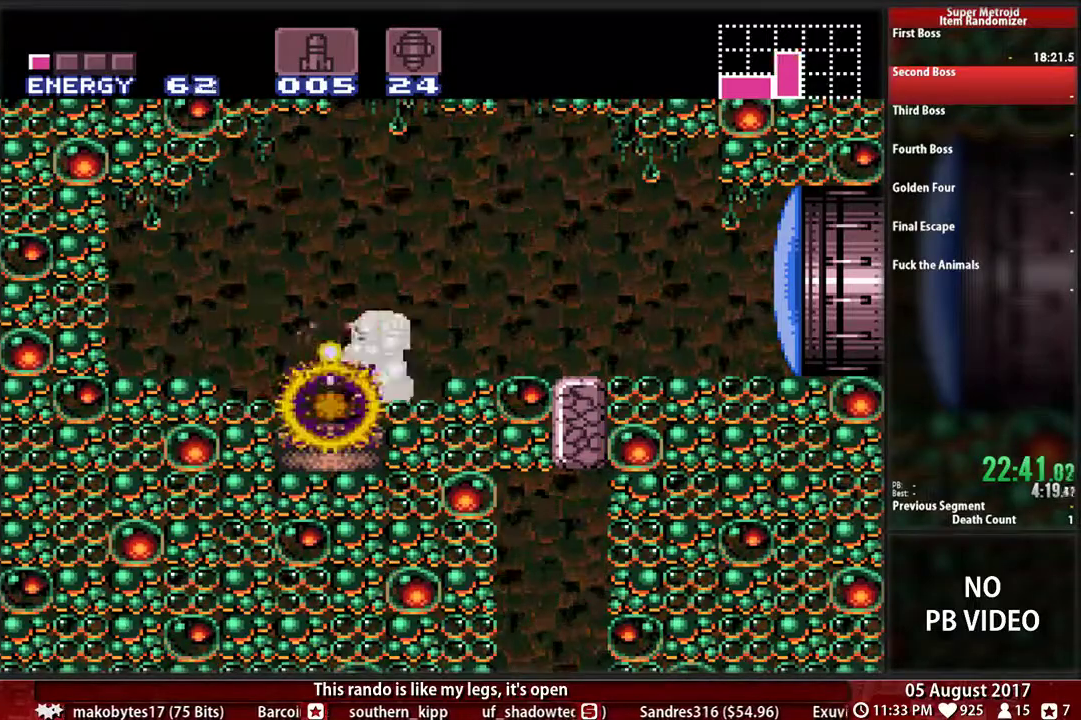
{"buttons": ["X", "L1"], "events": [[67, "X", "down"], [167, "X", "up"], [250, "X", "down"], [400, "X", "up"], [467, "X", "down"]]}
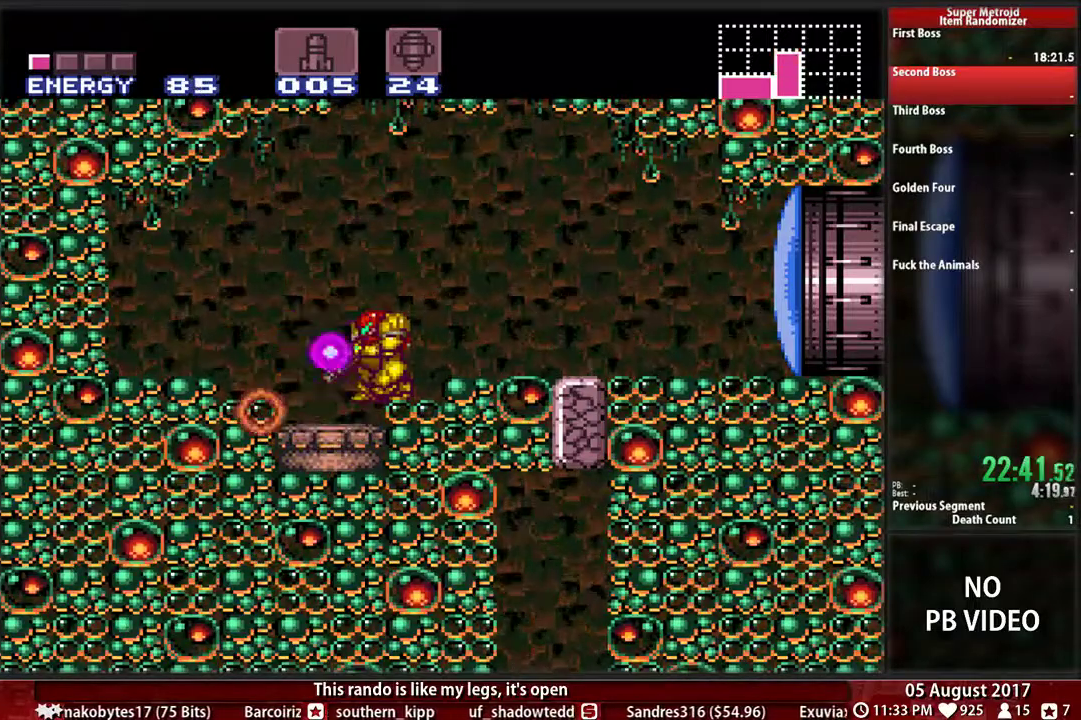
{"buttons": ["L1"], "events": [[50, "X", "up"], [167, "X", "down"], [267, "X", "up"], [367, "X", "down"], [500, "X", "up"]]}
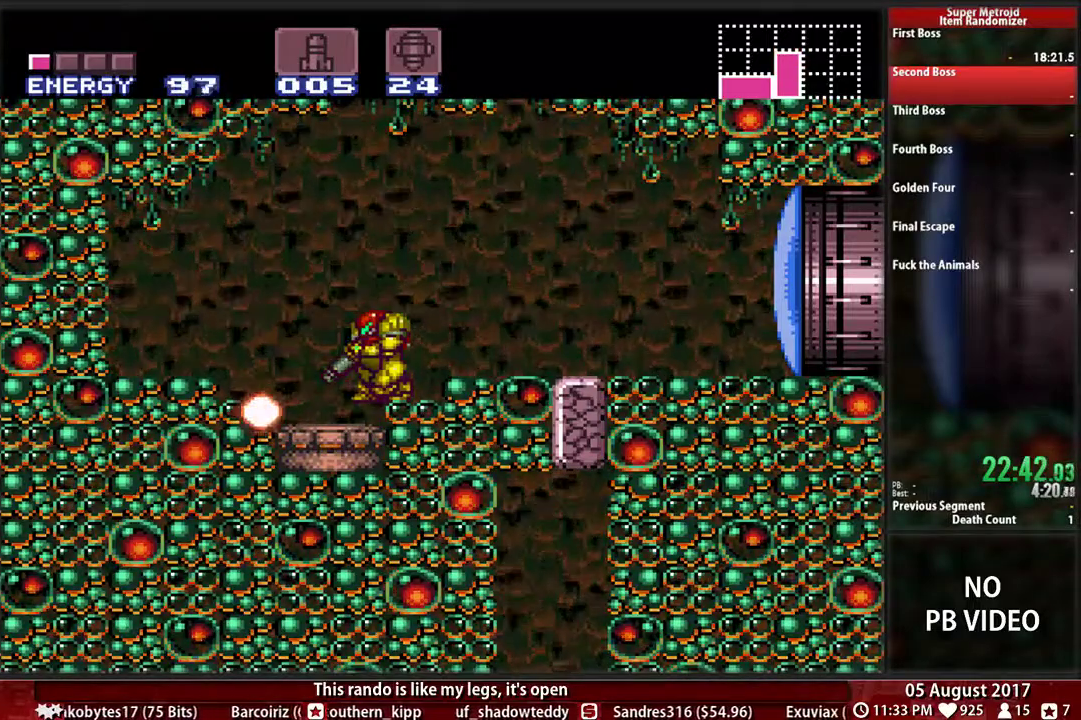
{"buttons": ["X", "L1"], "events": [[83, "X", "down"], [217, "X", "up"], [283, "X", "down"], [417, "X", "up"], [483, "X", "down"]]}
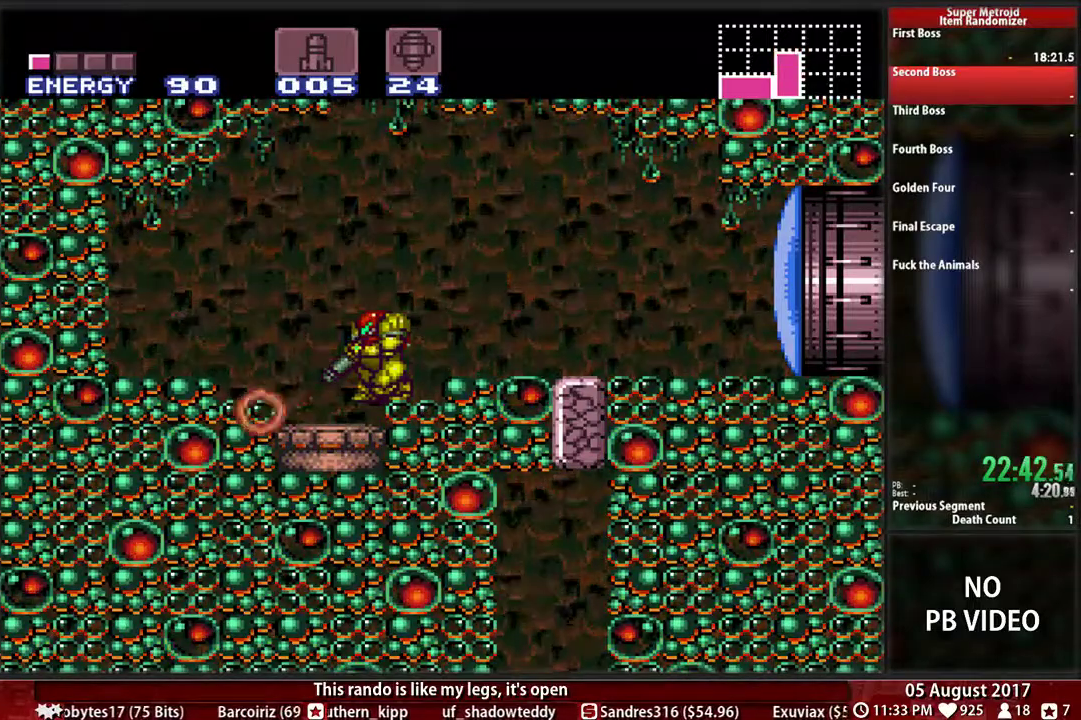
{"buttons": ["X", "L1"], "events": [[117, "X", "up"], [183, "X", "down"], [333, "X", "up"], [417, "X", "down"]]}
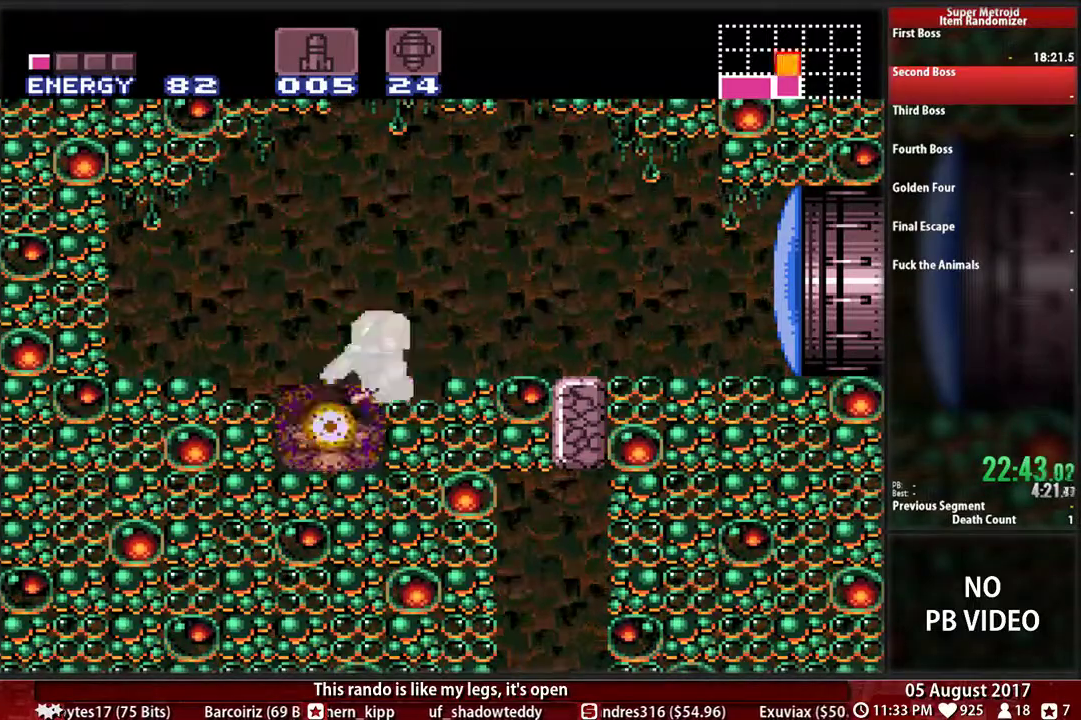
{"buttons": ["X", "L1"], "events": [[50, "X", "up"], [100, "X", "down"], [217, "X", "up"], [333, "X", "down"], [417, "X", "up"], [500, "X", "down"]]}
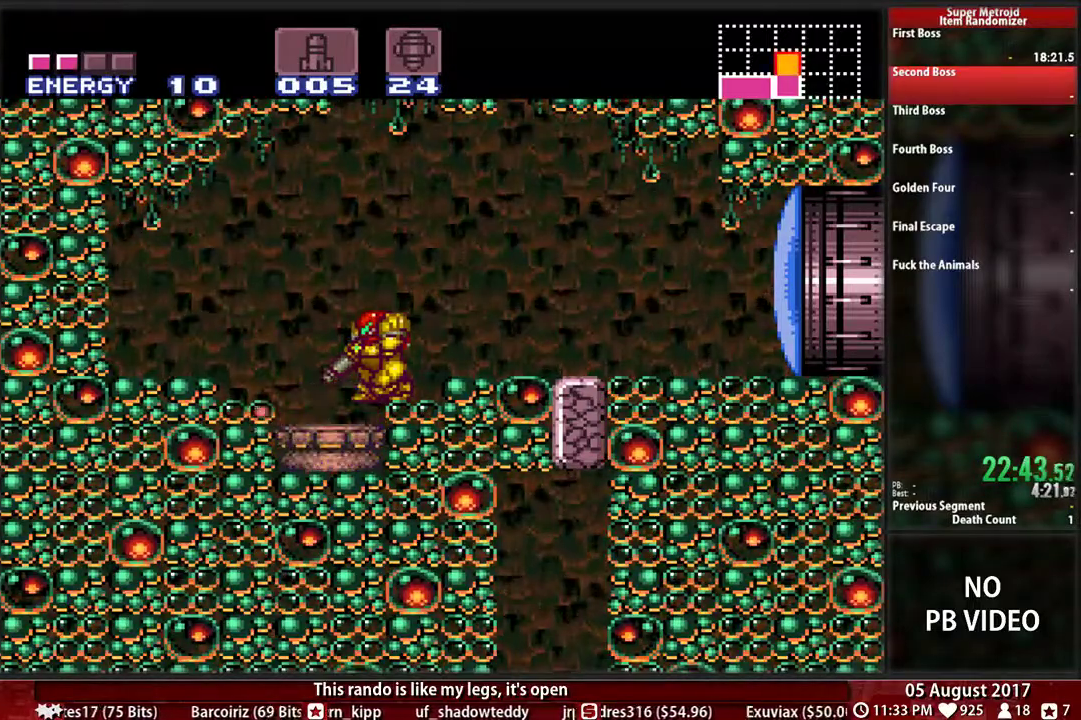
{"buttons": ["X", "L1"], "events": [[133, "X", "up"], [233, "X", "down"], [350, "X", "up"], [433, "X", "down"]]}
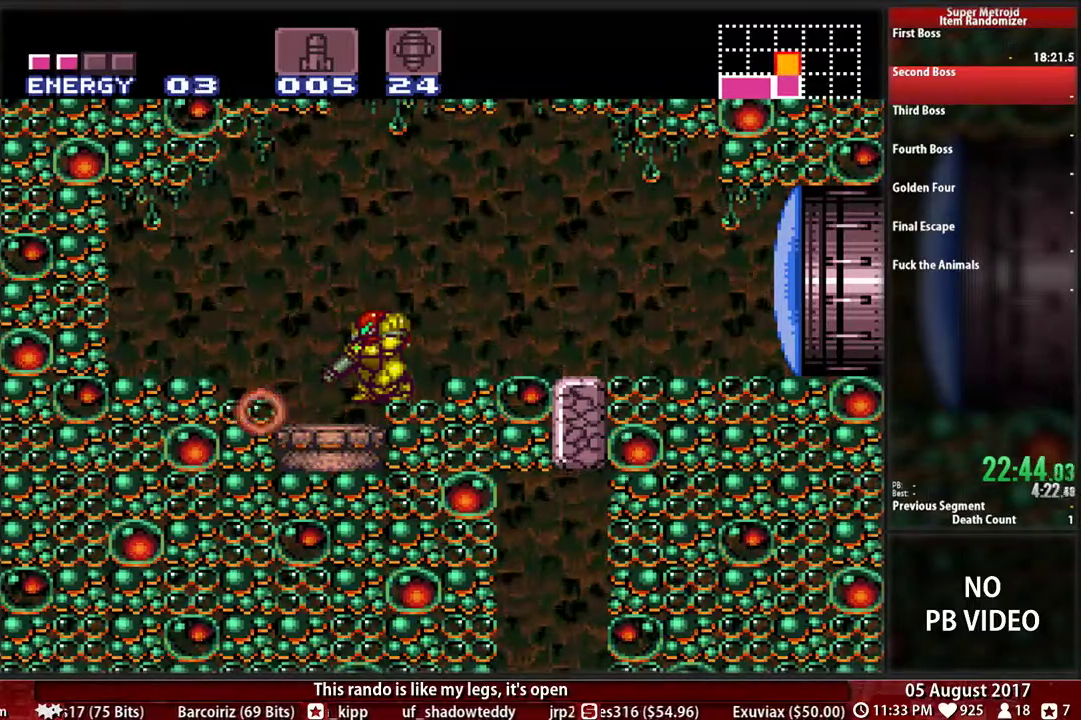
{"buttons": ["L1"], "events": [[67, "X", "up"], [133, "X", "down"], [233, "X", "up"], [333, "X", "down"], [417, "X", "up"]]}
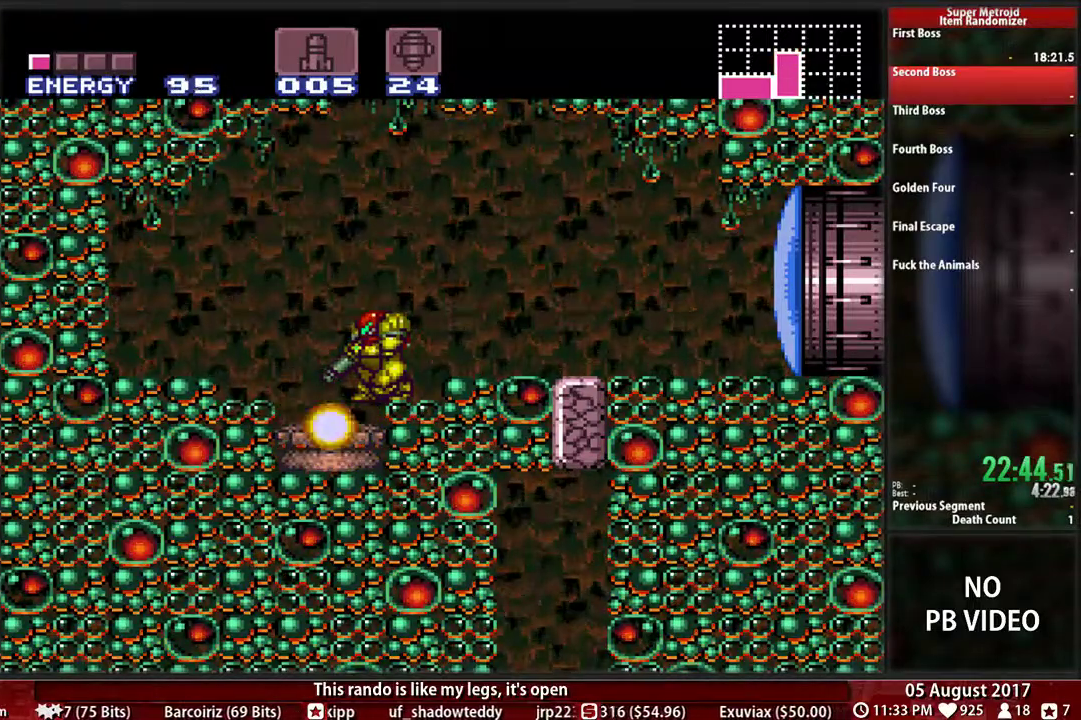
{"buttons": ["X", "L1"], "events": [[50, "X", "down"], [167, "X", "up"], [233, "X", "down"], [367, "X", "up"], [450, "X", "down"]]}
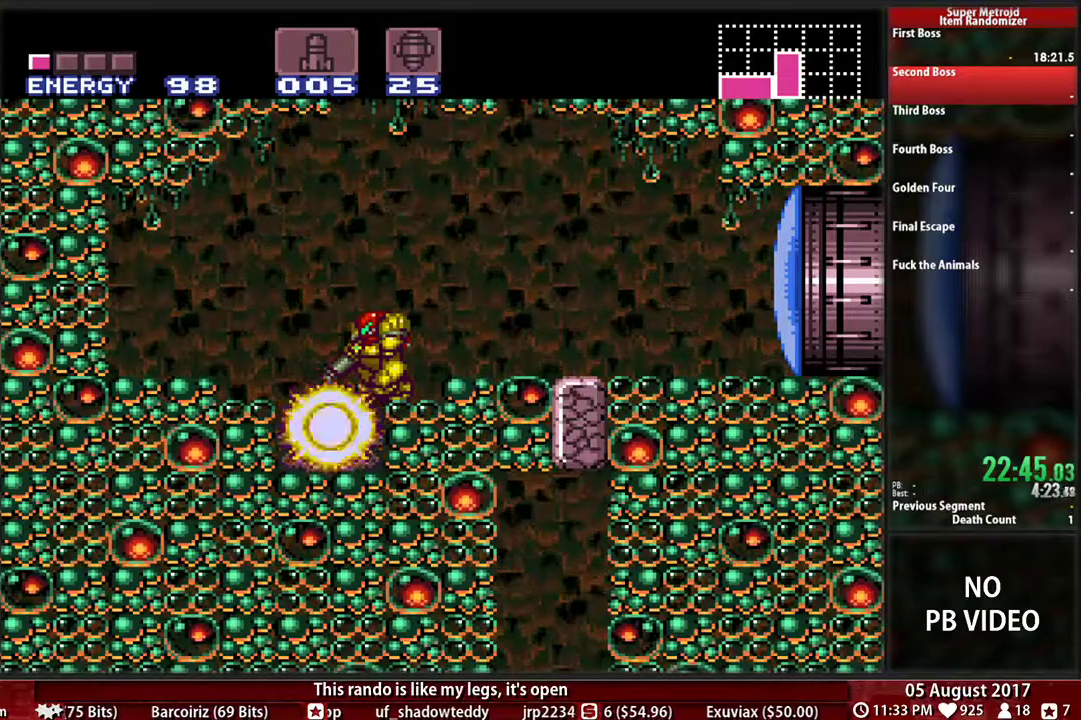
{"buttons": ["L1"], "events": [[50, "X", "up"], [150, "X", "down"], [267, "X", "up"], [350, "X", "down"], [467, "X", "up"]]}
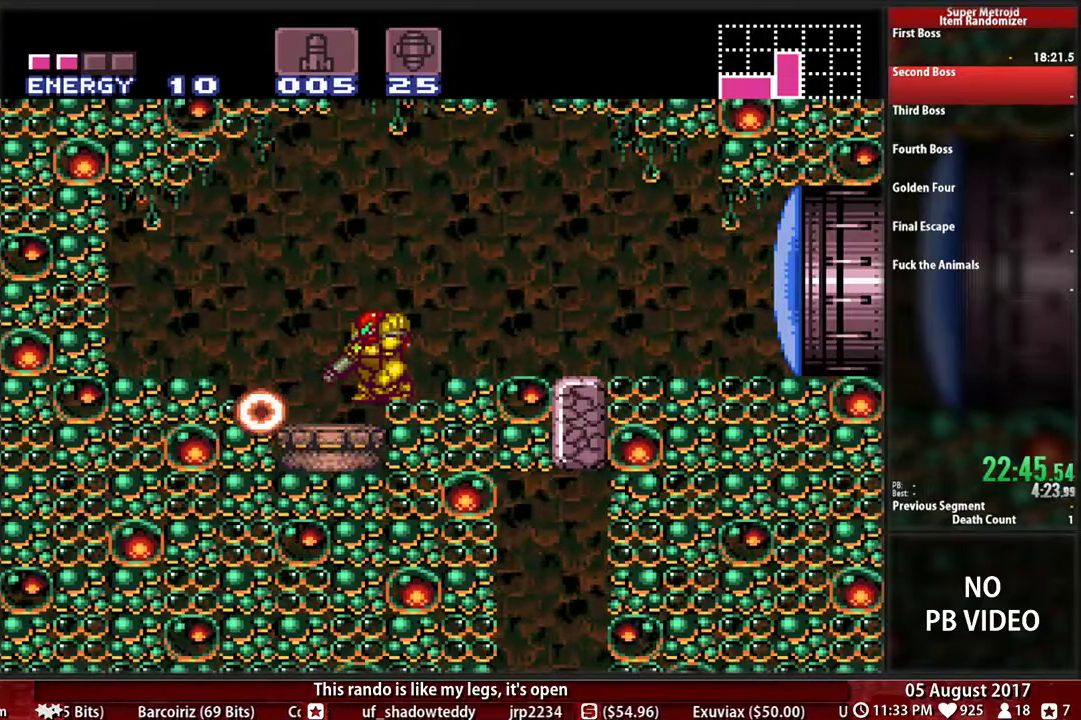
{"buttons": ["X", "L1"], "events": [[33, "X", "down"], [167, "X", "up"], [250, "X", "down"], [367, "X", "up"], [467, "X", "down"]]}
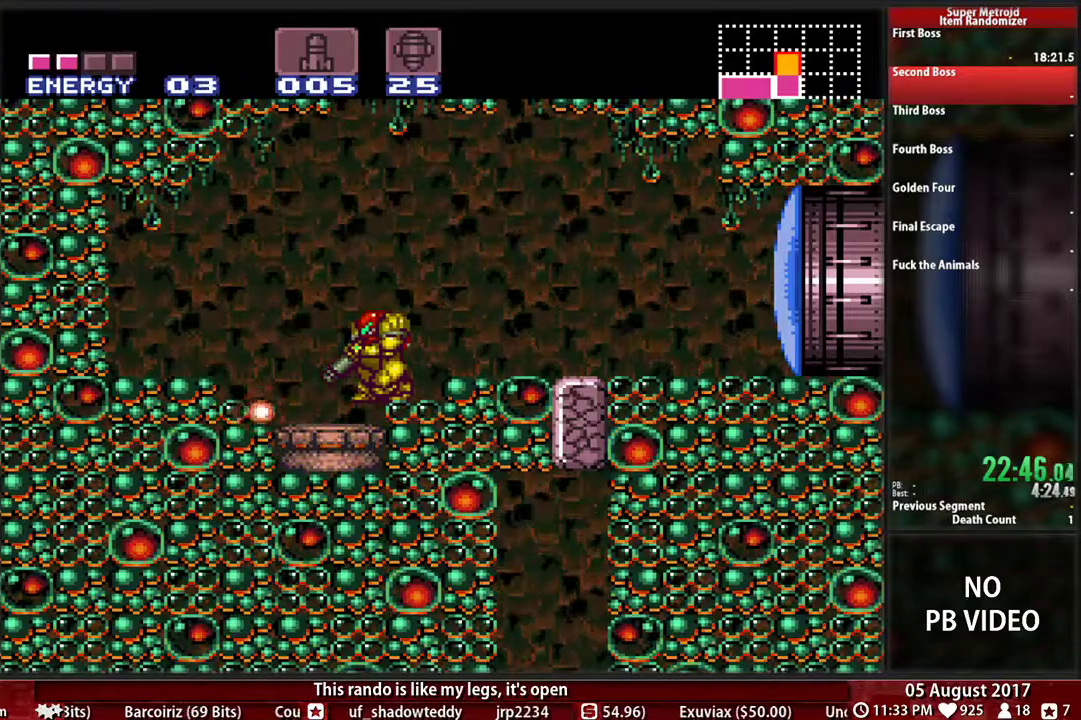
{"buttons": ["X", "L1"], "events": [[117, "X", "up"], [167, "X", "down"], [267, "X", "up"], [367, "X", "down"]]}
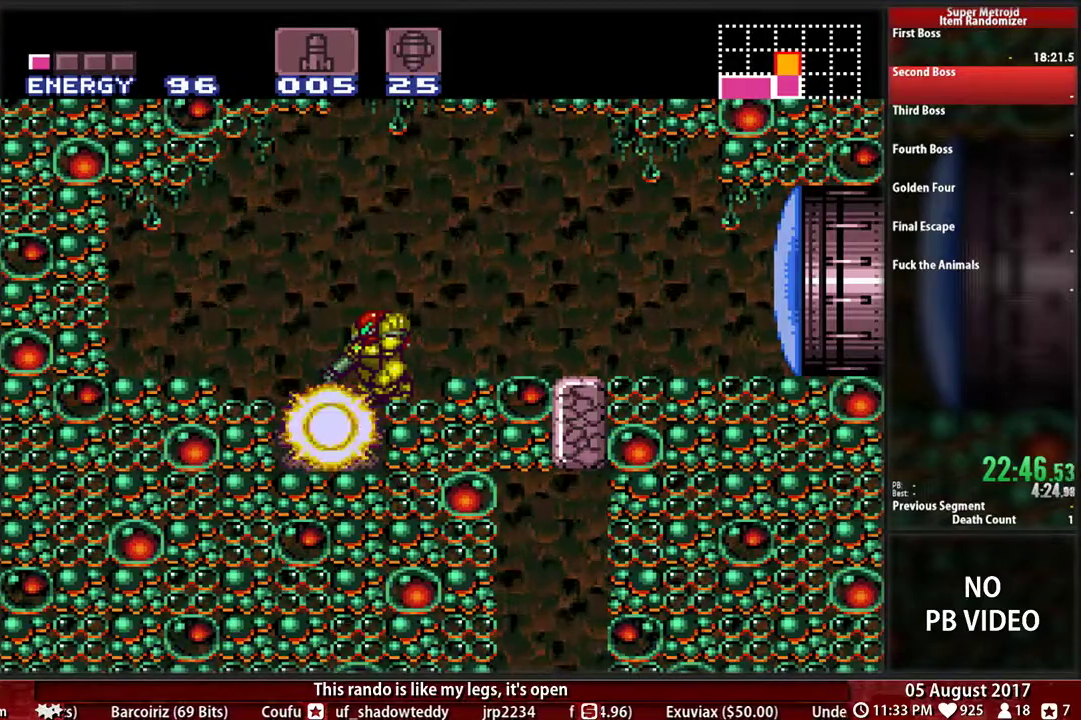
{"buttons": ["X", "L1"], "events": [[17, "X", "up"], [67, "X", "down"], [200, "X", "up"], [300, "X", "down"], [400, "X", "up"], [500, "X", "down"]]}
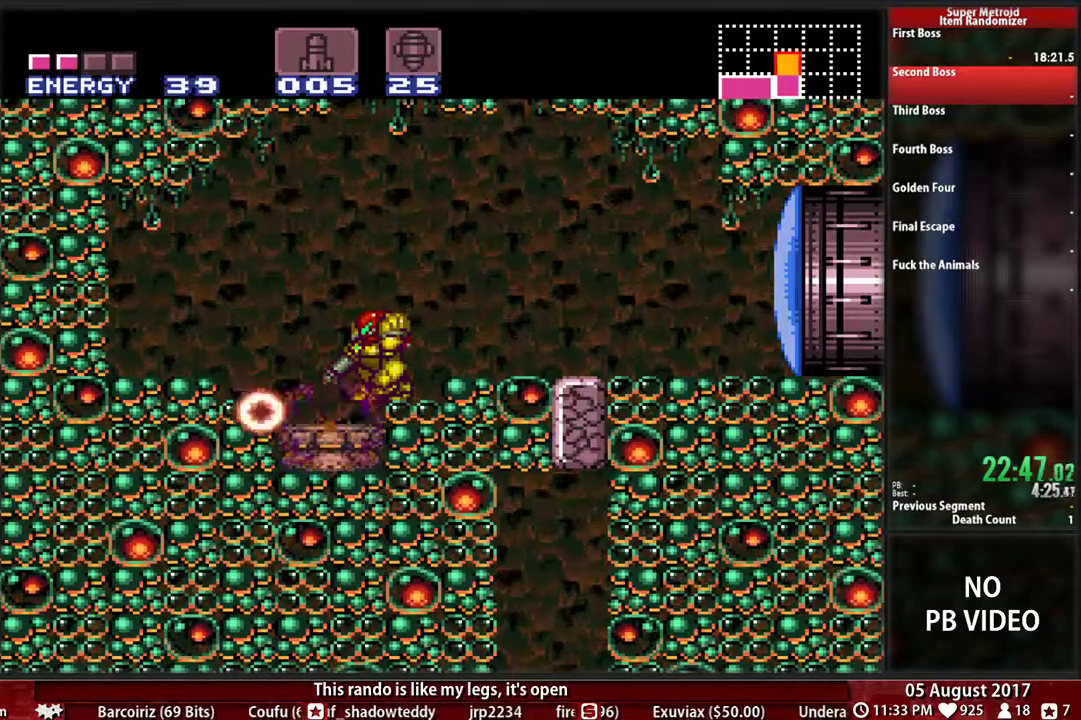
{"buttons": ["X", "L1"], "events": [[133, "X", "up"], [217, "X", "down"], [367, "X", "up"], [417, "X", "down"]]}